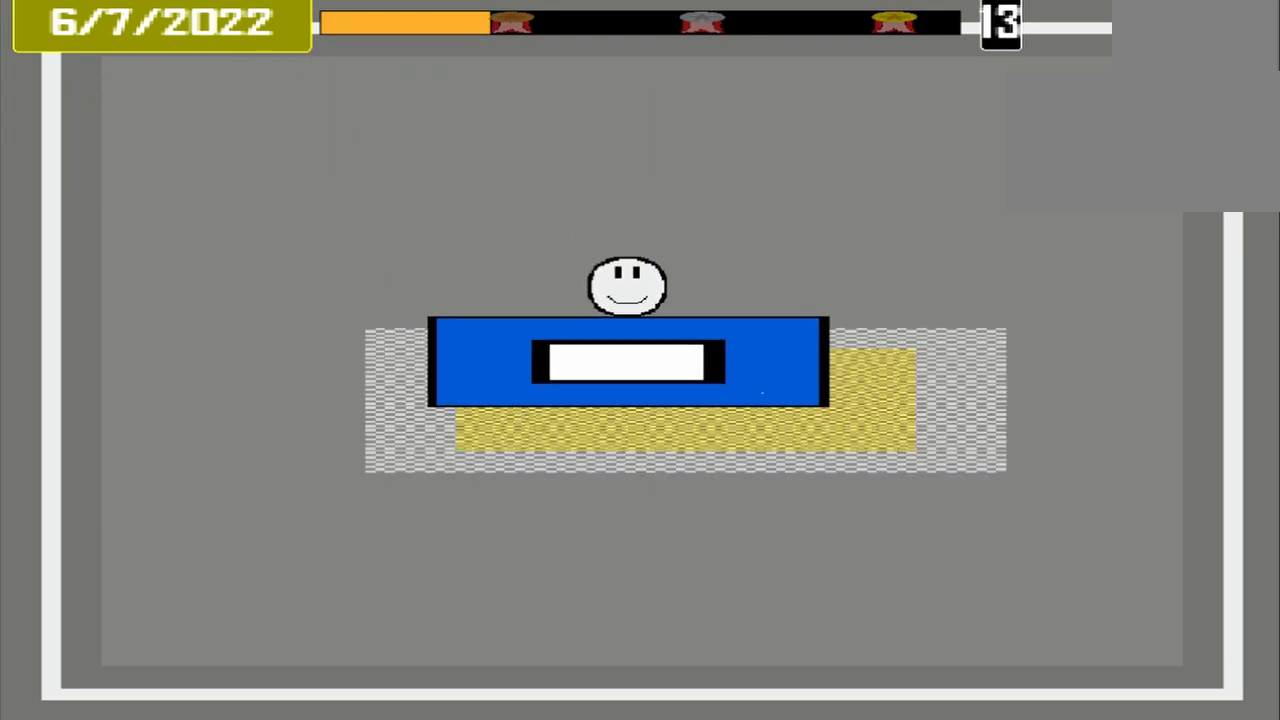
Gameplay with a controller (PlayStation layout); each line is a JSON object with the inputs held at the frame after it. "events" lists button and stick changes between this image and that frame as [ms after this image, input, new state], when the widget could be followed in between. Not read: L3 R3 left_stick right_stick.
{"buttons": ["CROSS"], "events": [[250, "CROSS", "down"]]}
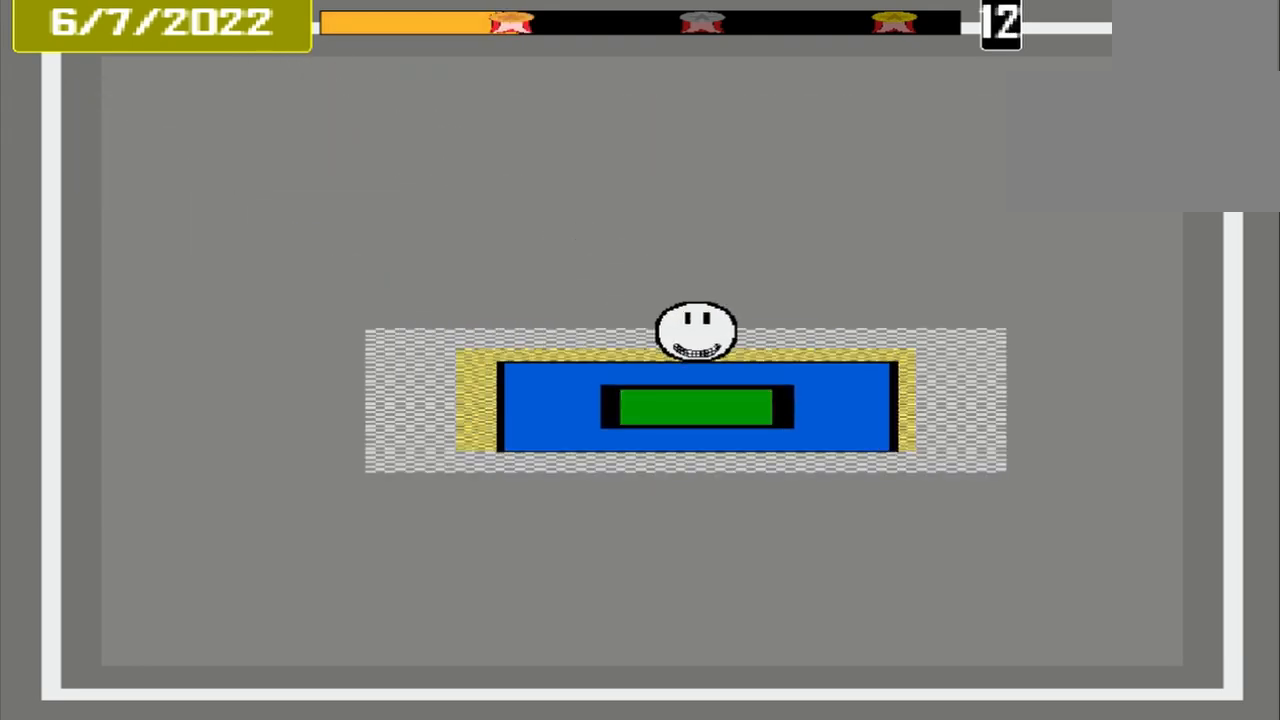
{"buttons": [], "events": [[42, "CROSS", "up"]]}
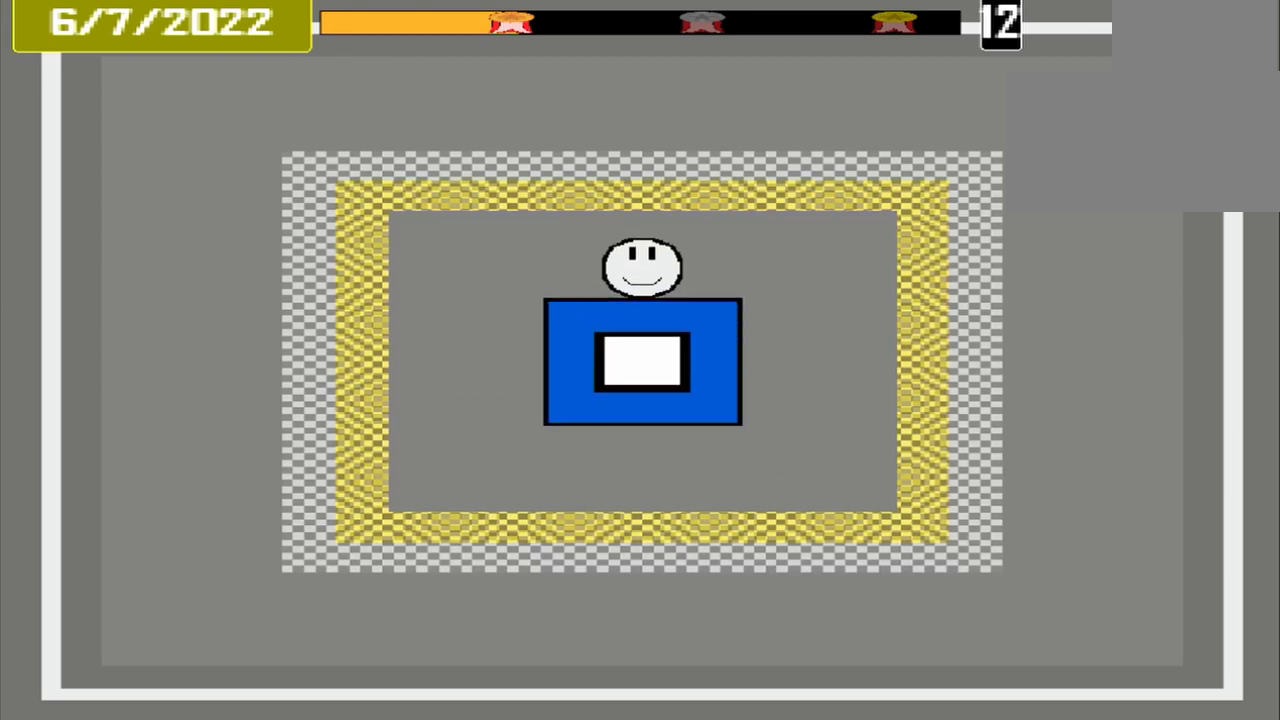
{"buttons": [], "events": []}
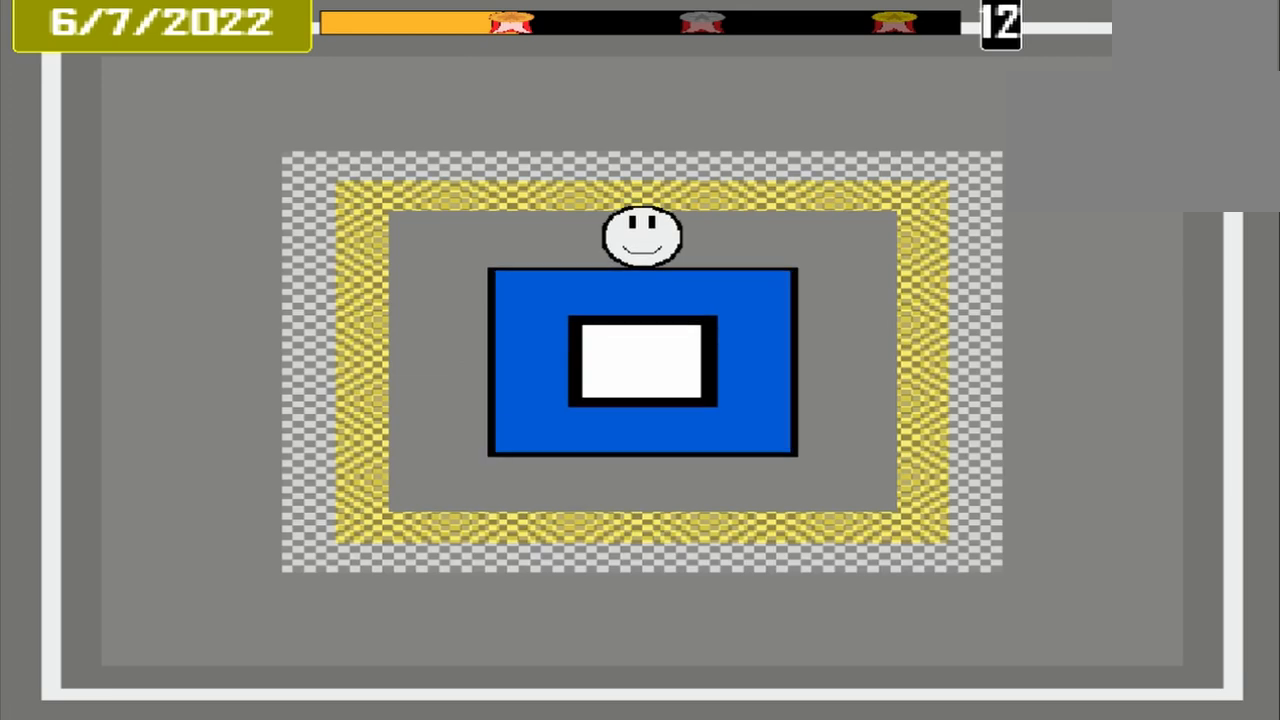
{"buttons": [], "events": []}
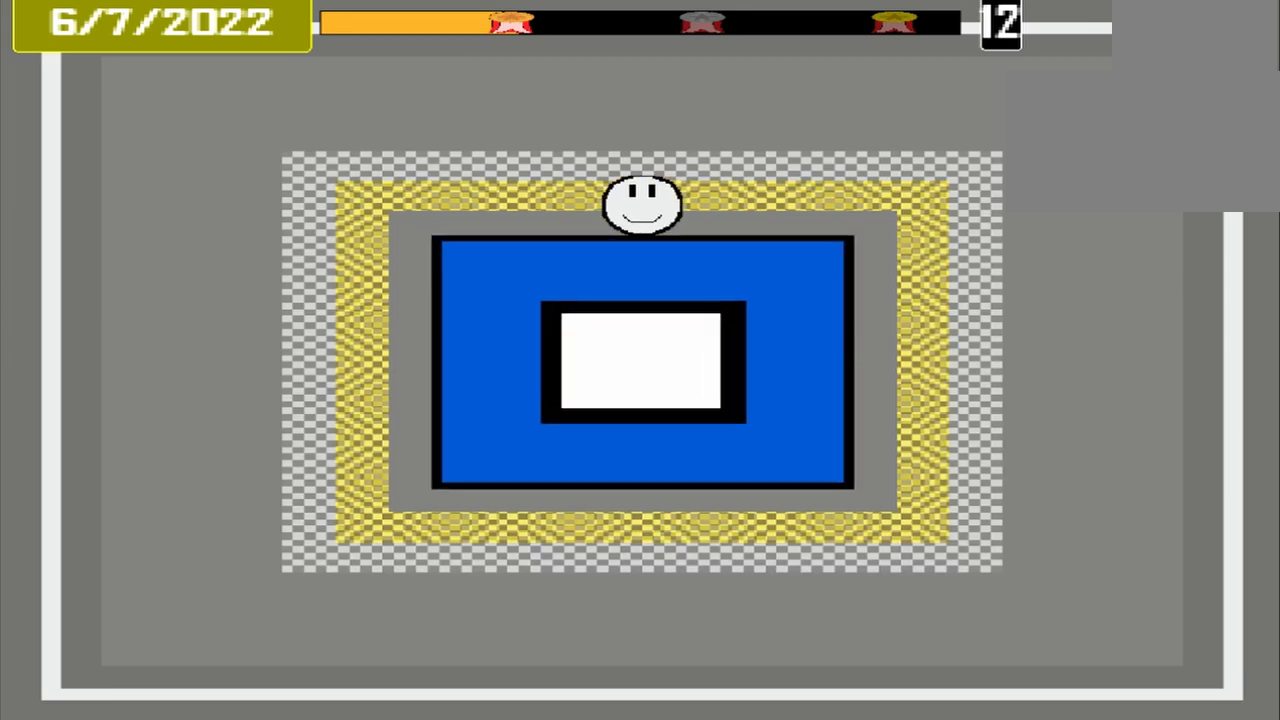
{"buttons": [], "events": []}
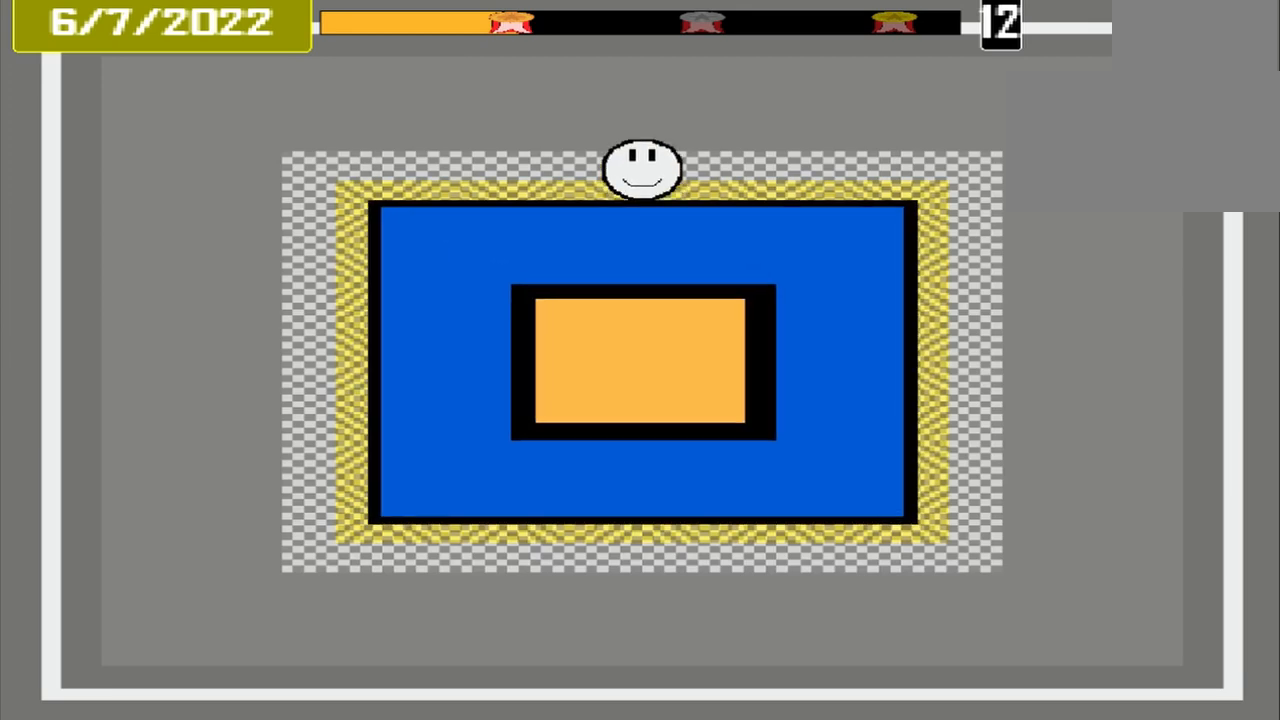
{"buttons": [], "events": [[42, "CROSS", "down"], [208, "CROSS", "up"]]}
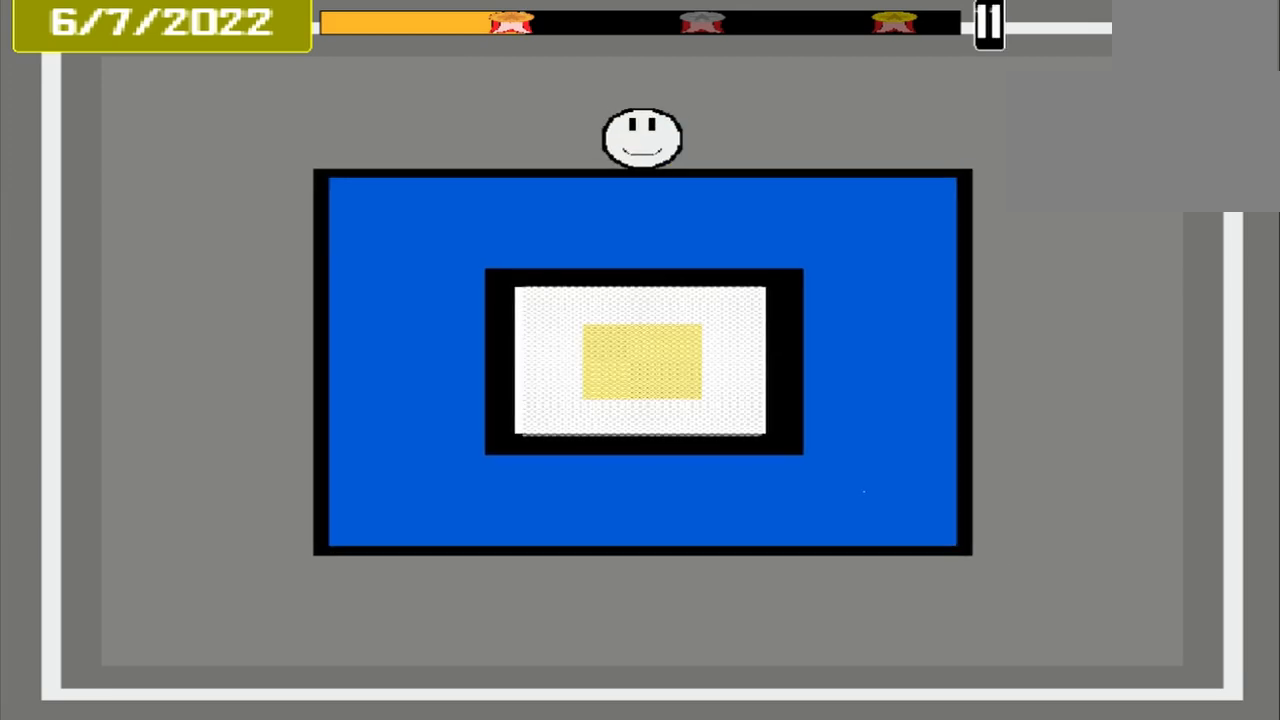
{"buttons": [], "events": []}
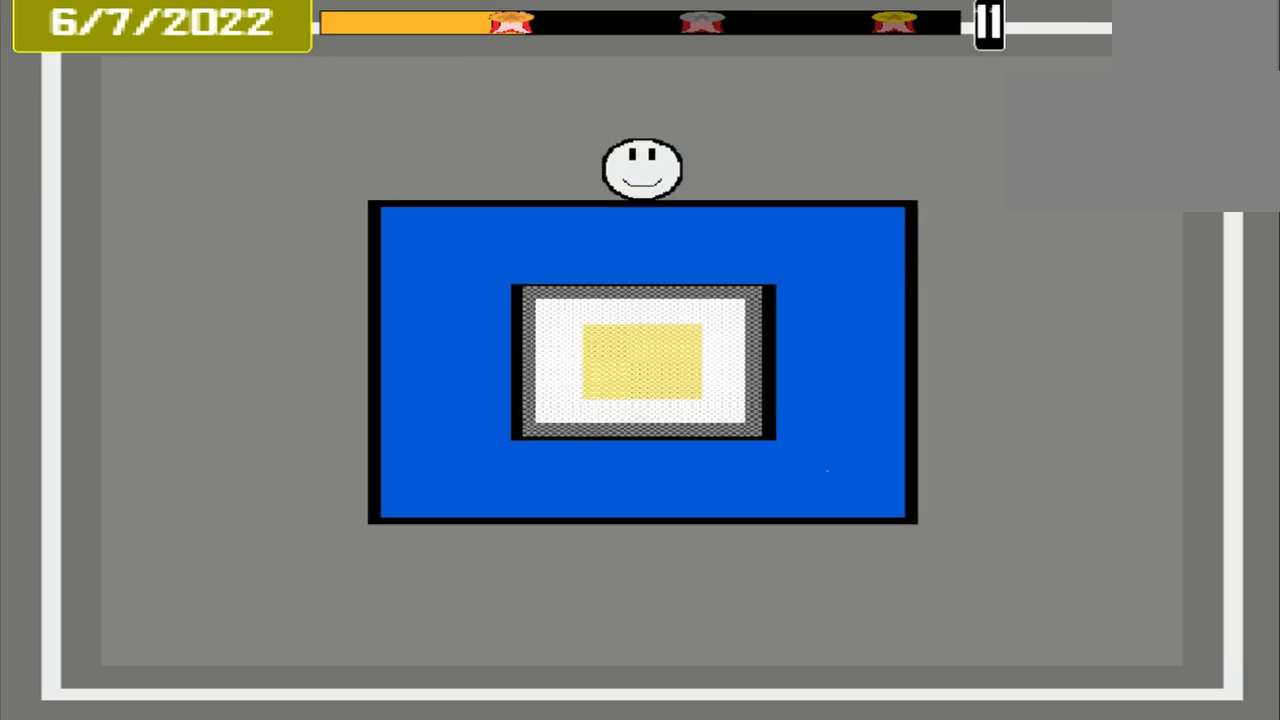
{"buttons": [], "events": []}
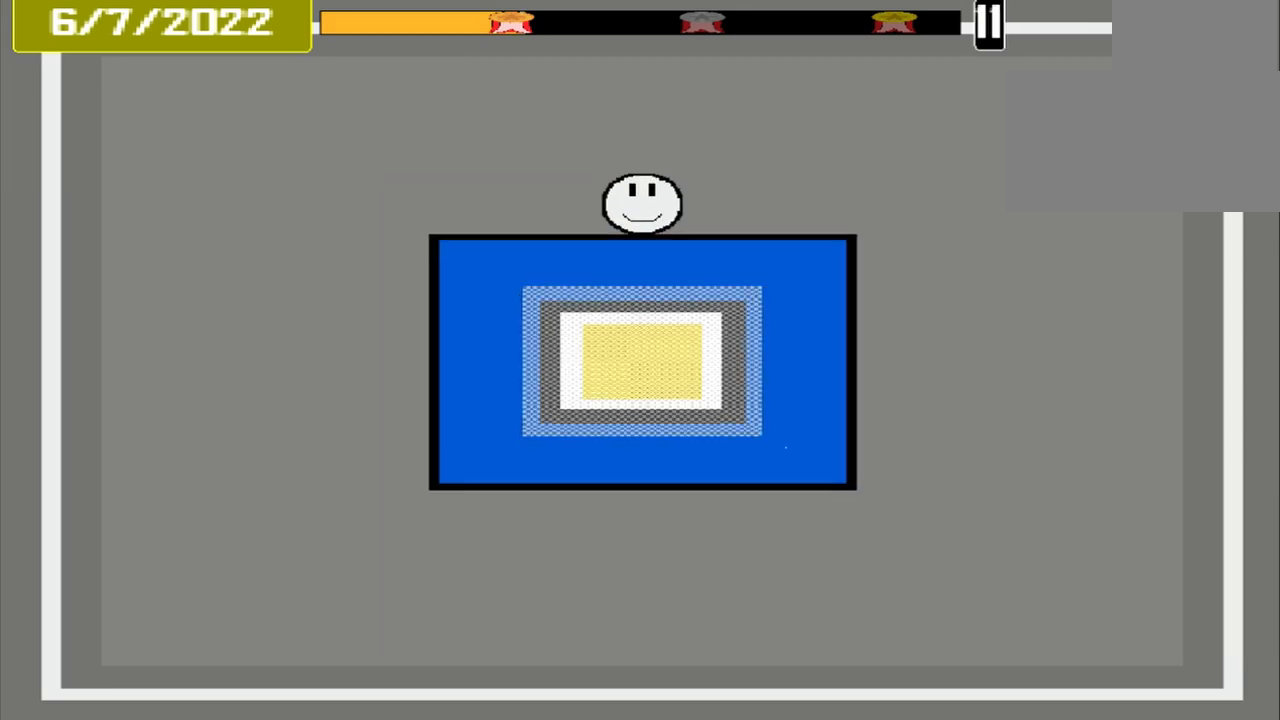
{"buttons": [], "events": []}
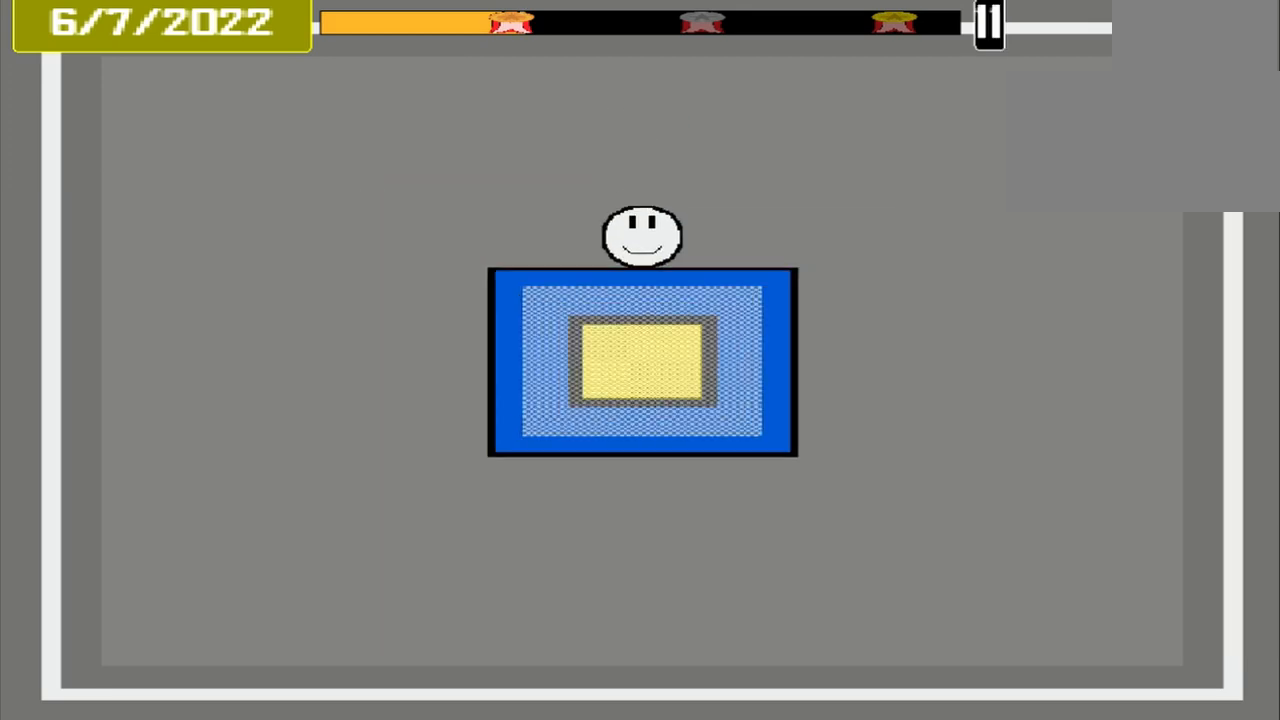
{"buttons": [], "events": []}
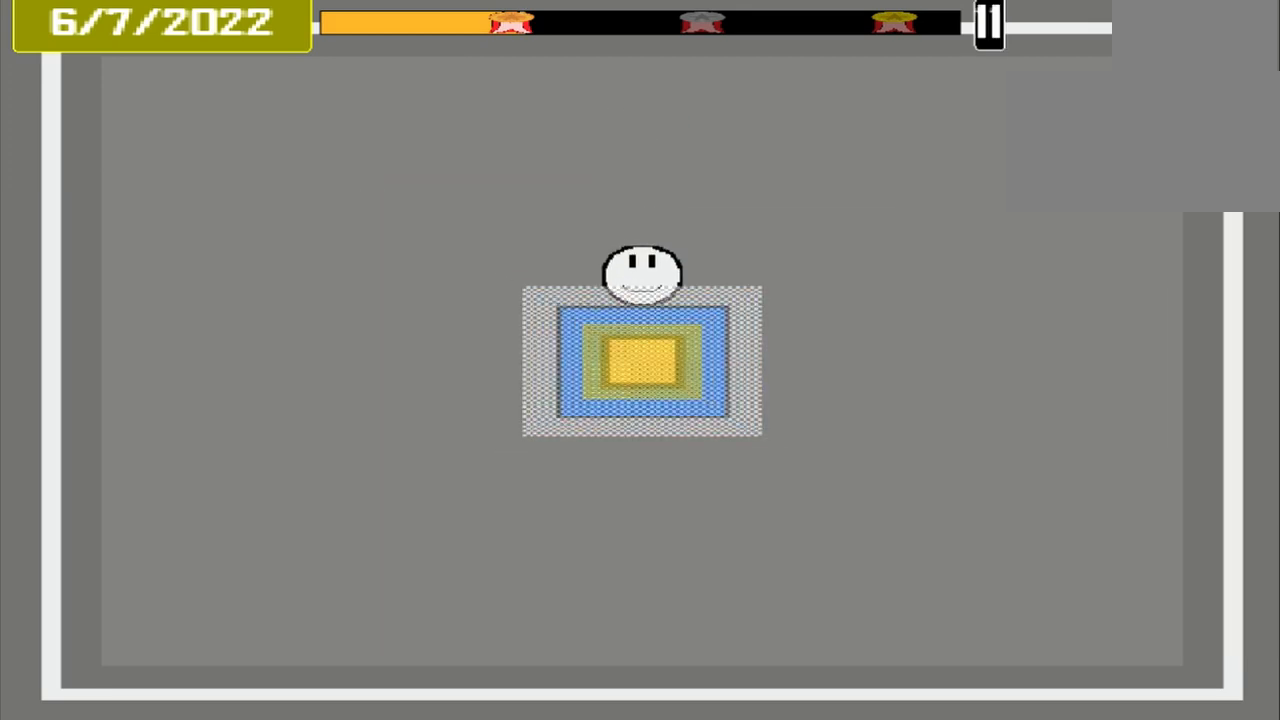
{"buttons": [], "events": [[42, "CROSS", "down"], [250, "CROSS", "up"]]}
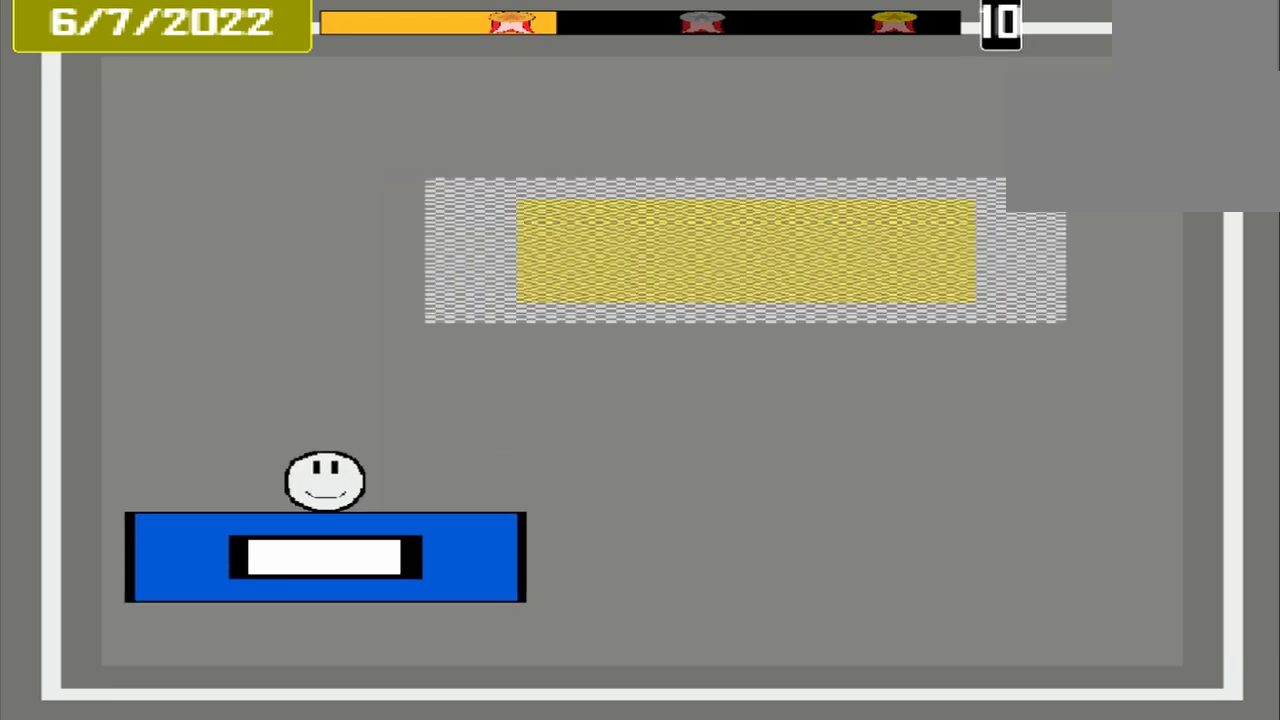
{"buttons": [], "events": []}
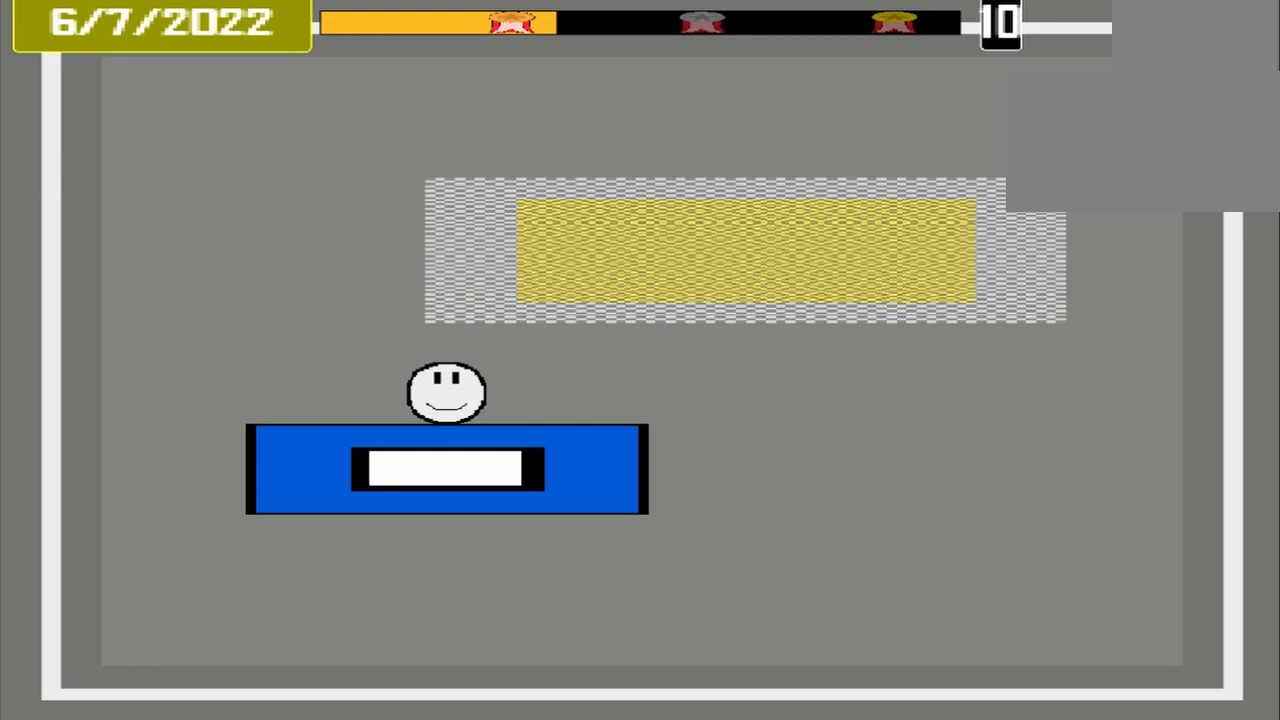
{"buttons": [], "events": []}
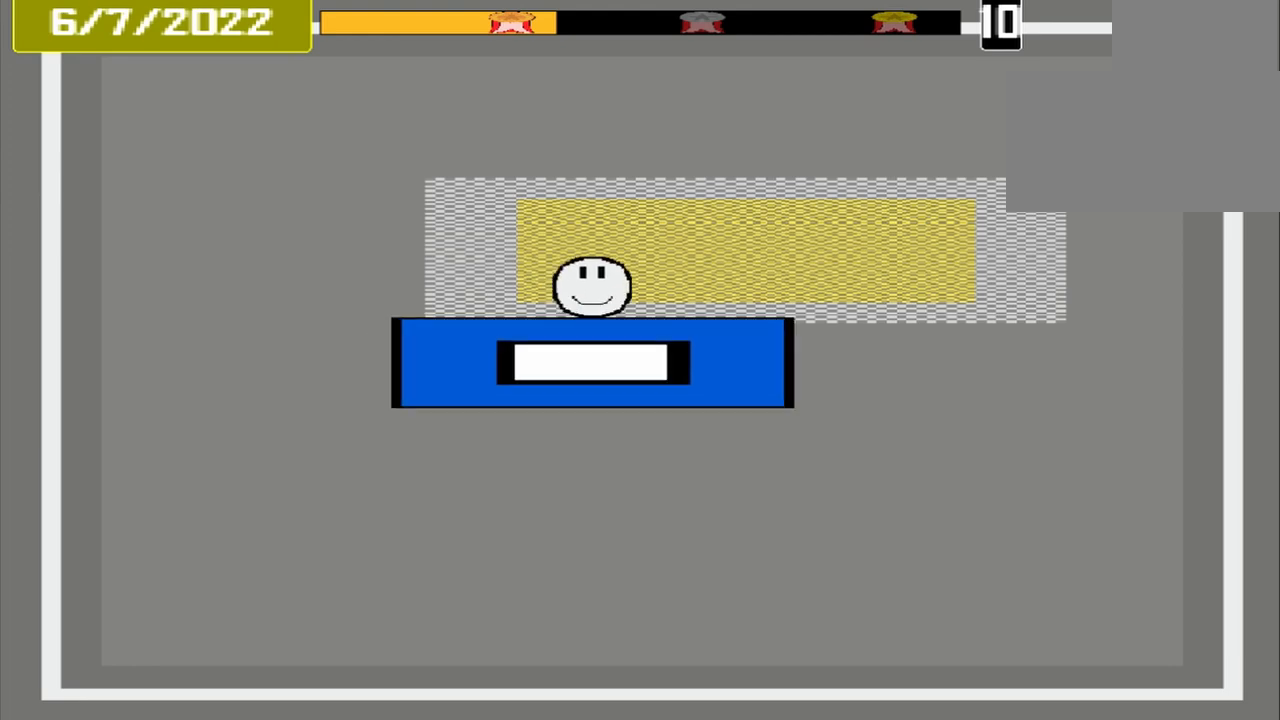
{"buttons": [], "events": []}
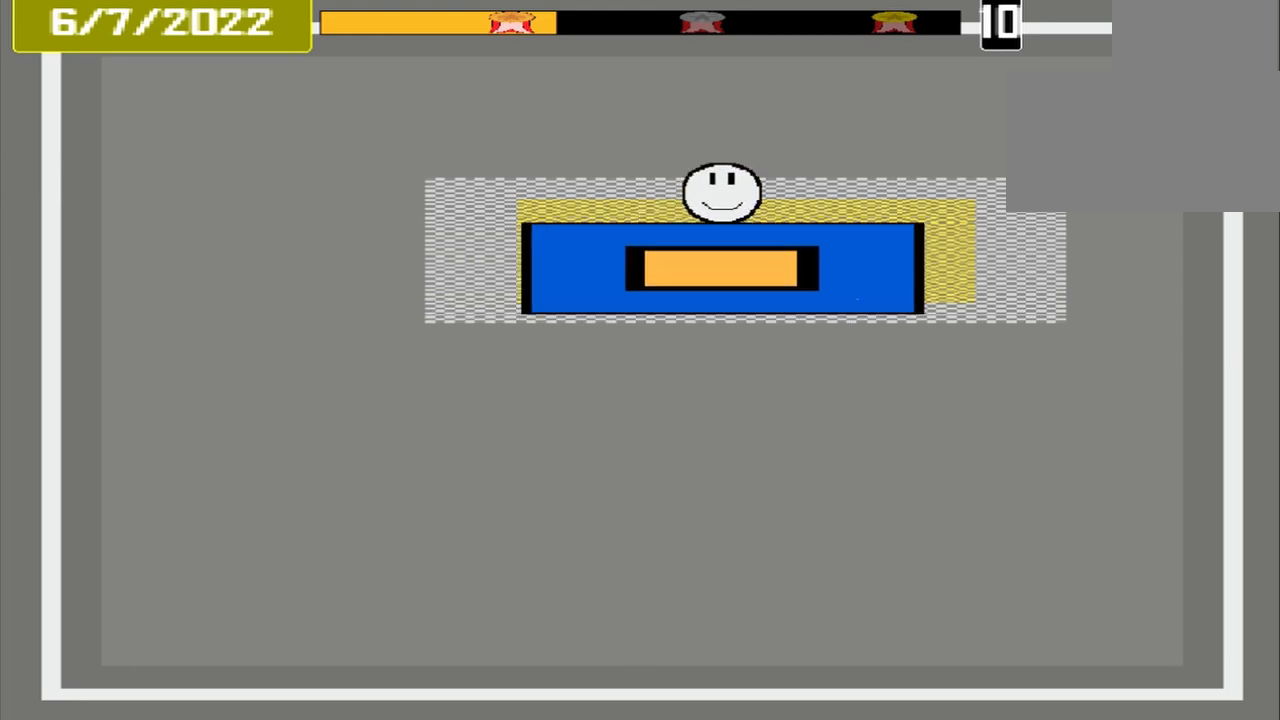
{"buttons": [], "events": [[167, "CROSS", "down"], [417, "CROSS", "up"]]}
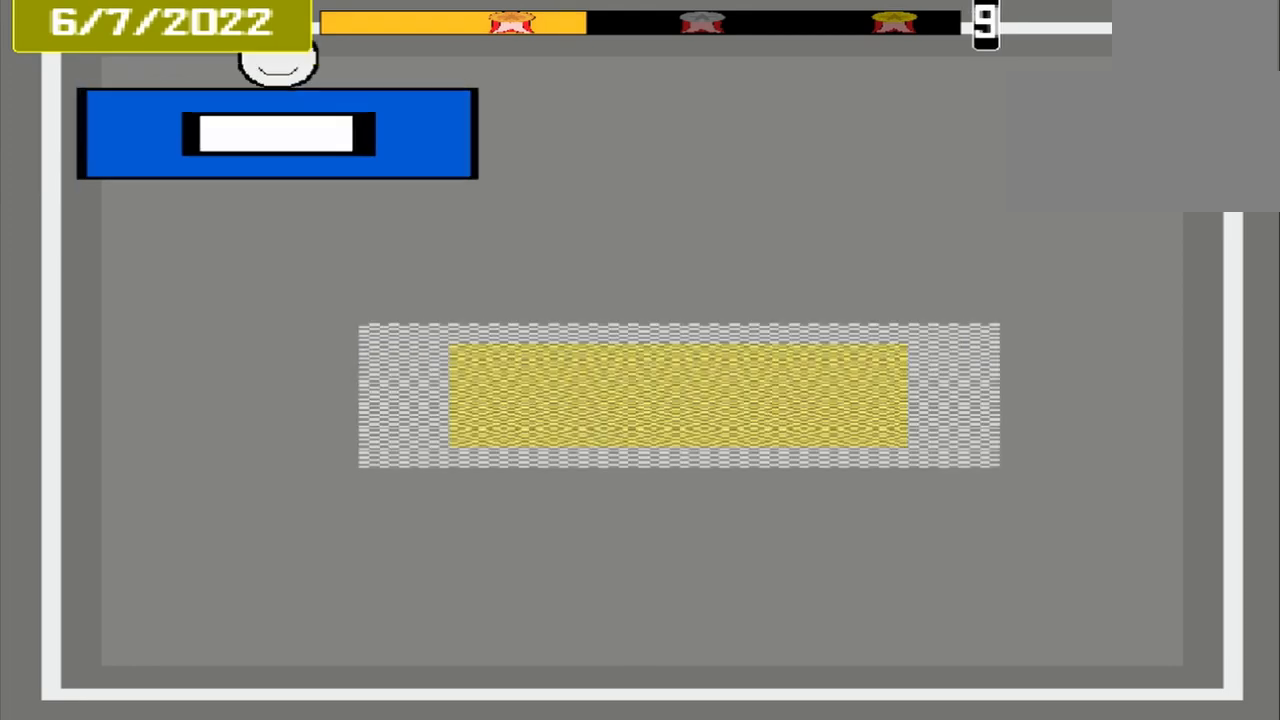
{"buttons": [], "events": []}
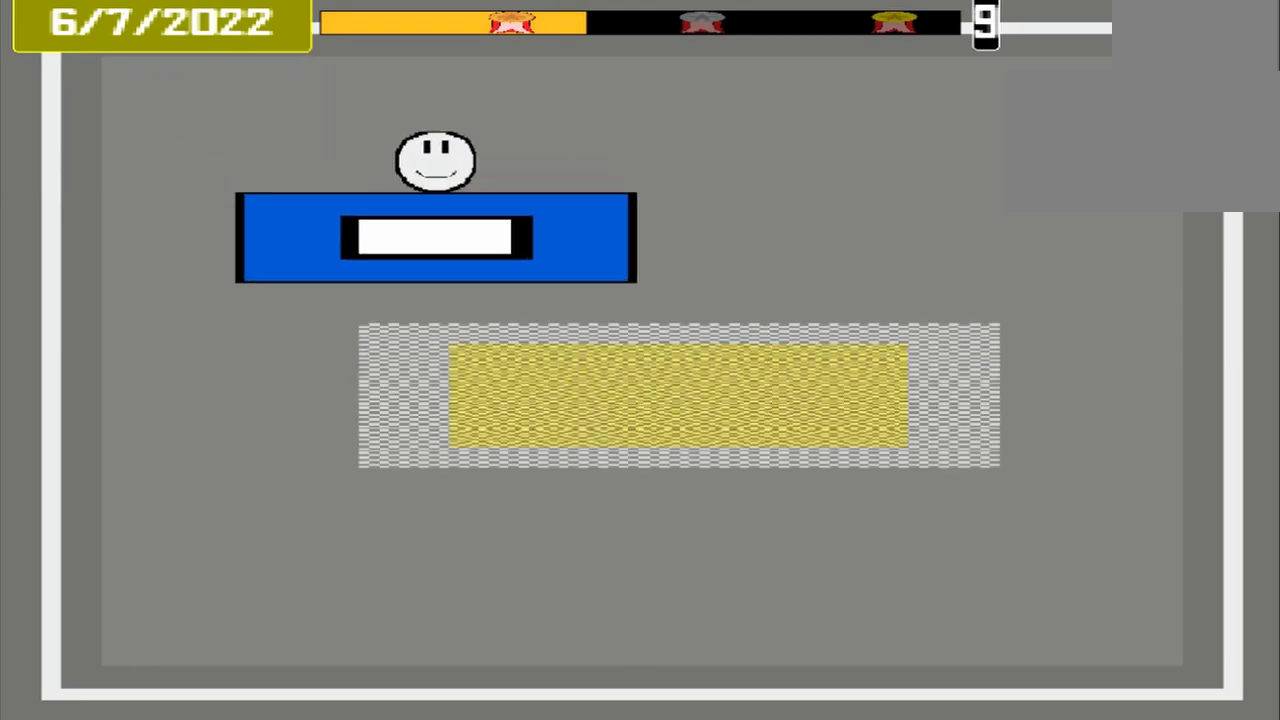
{"buttons": [], "events": []}
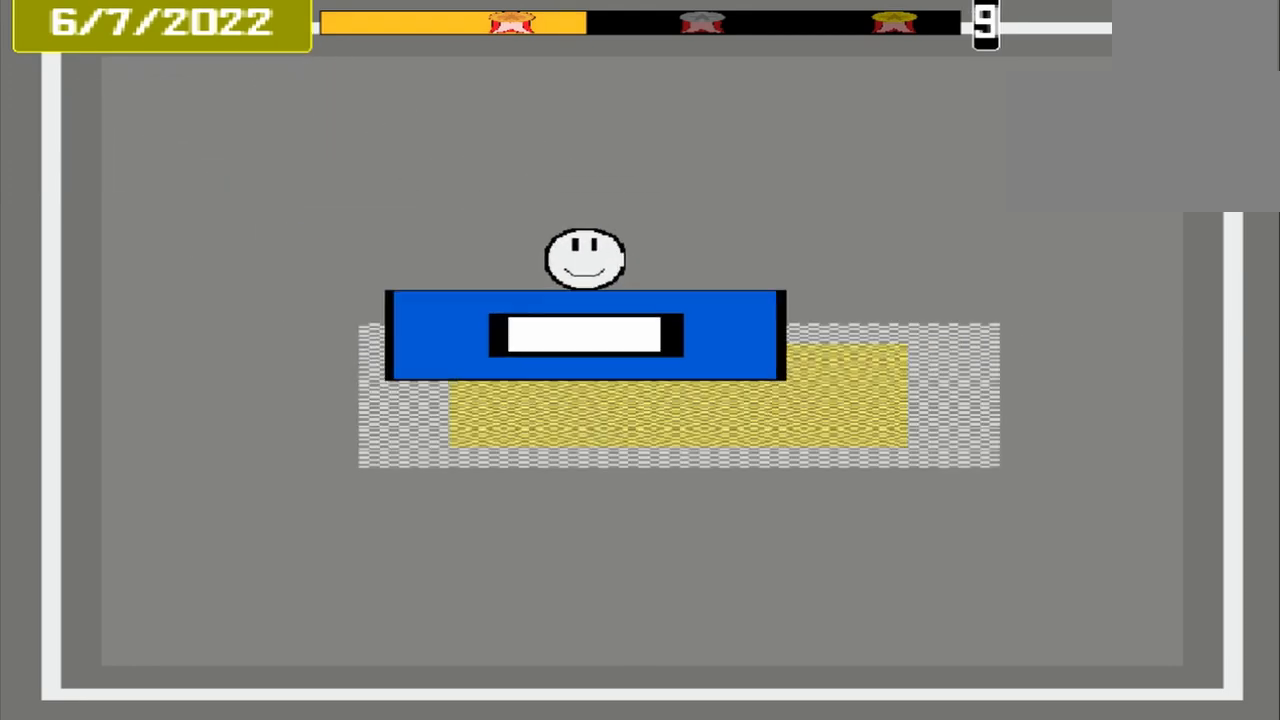
{"buttons": ["CROSS"], "events": [[375, "CROSS", "down"]]}
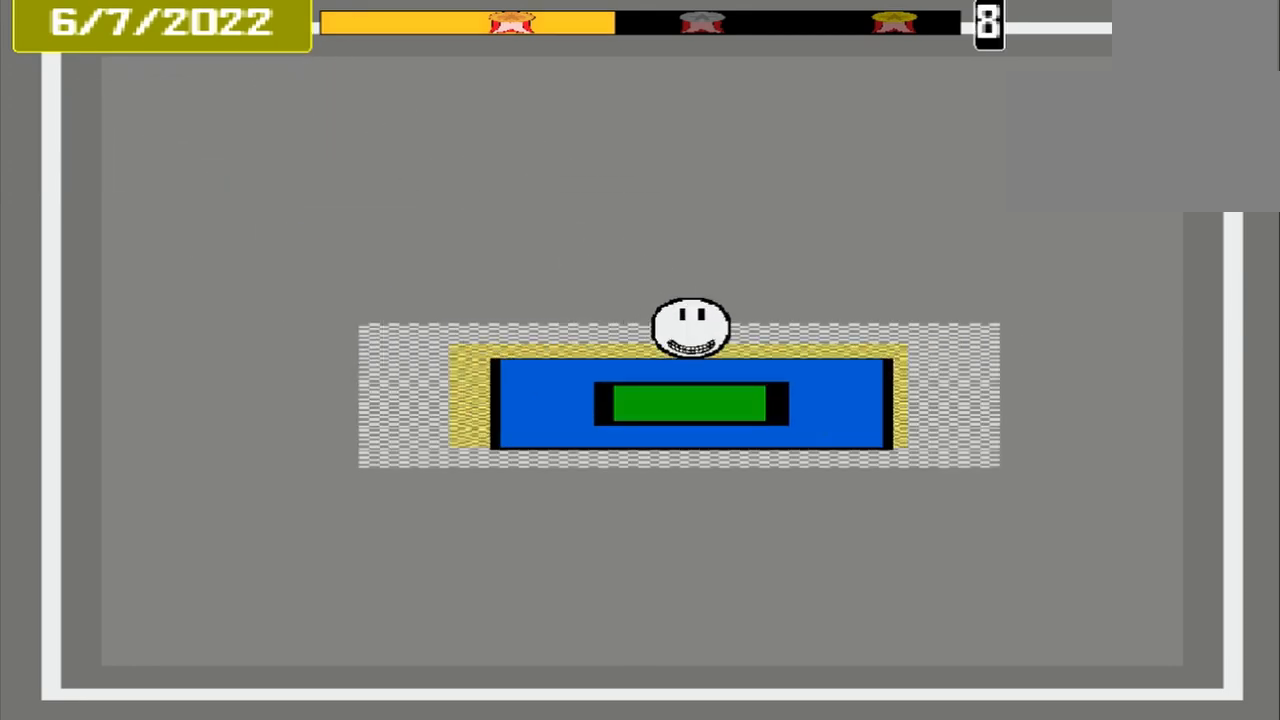
{"buttons": [], "events": [[83, "CROSS", "up"], [83, "L2", "down"], [250, "L2", "up"]]}
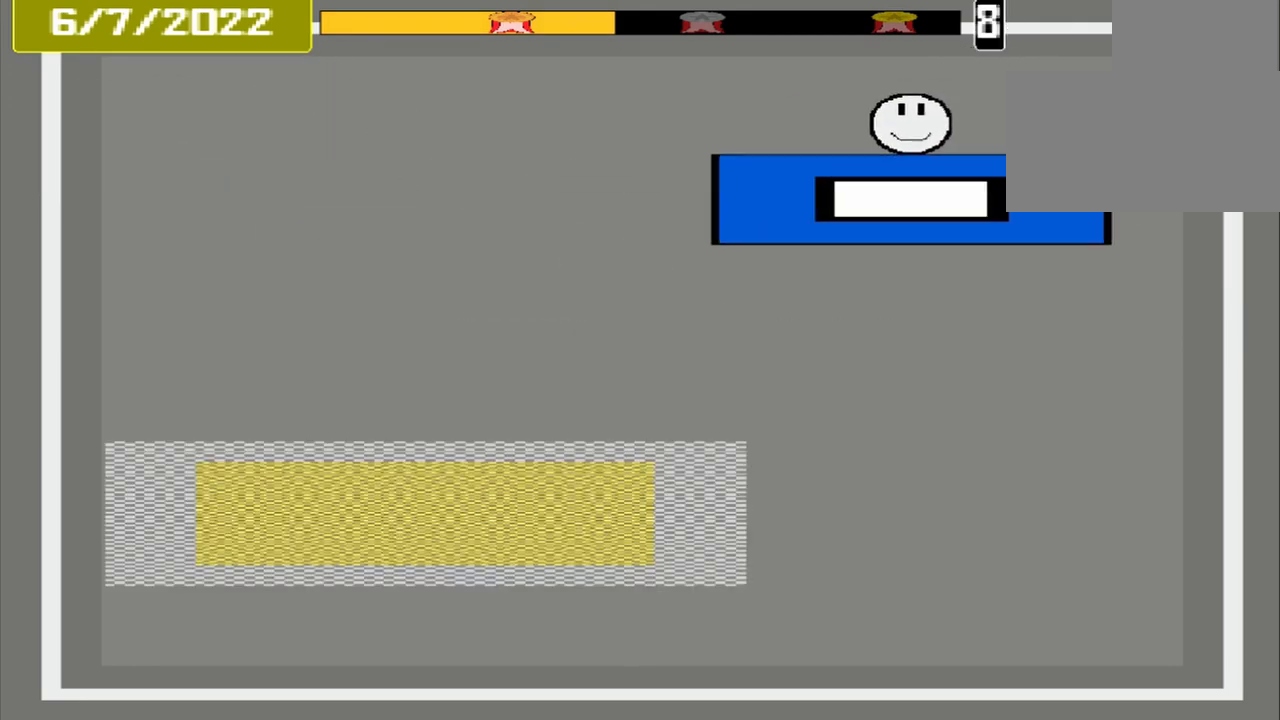
{"buttons": [], "events": []}
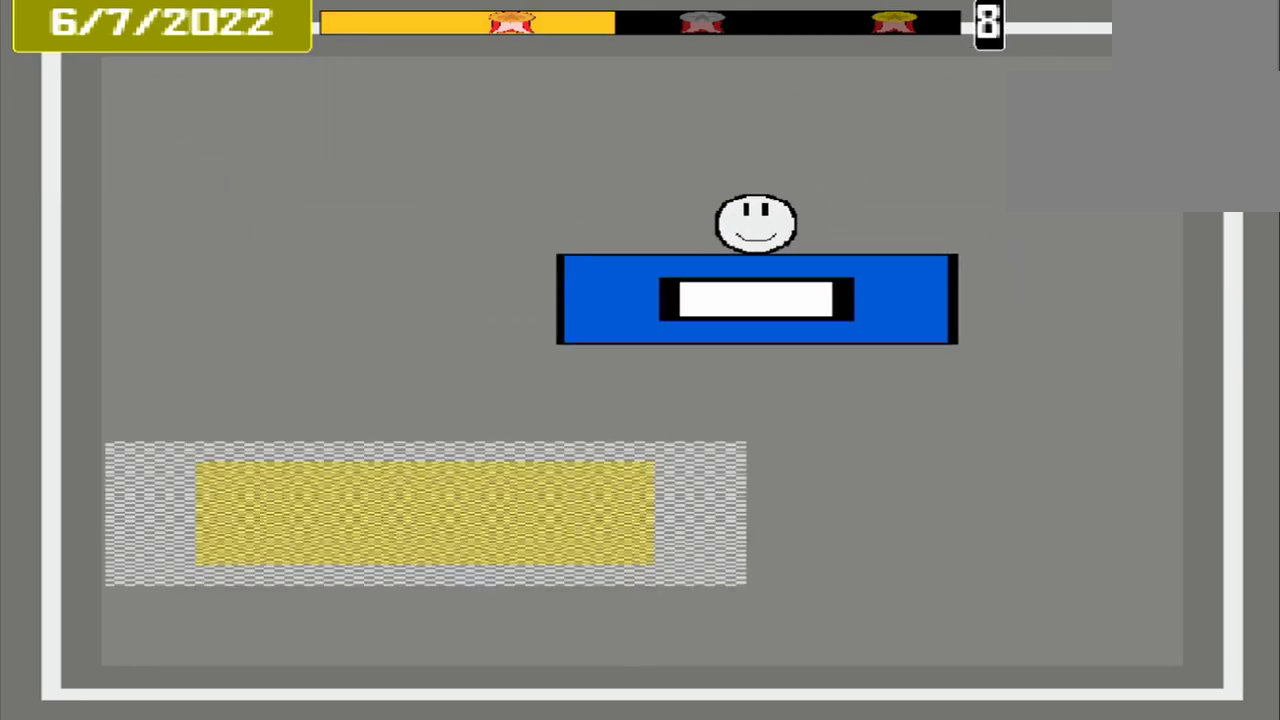
{"buttons": [], "events": []}
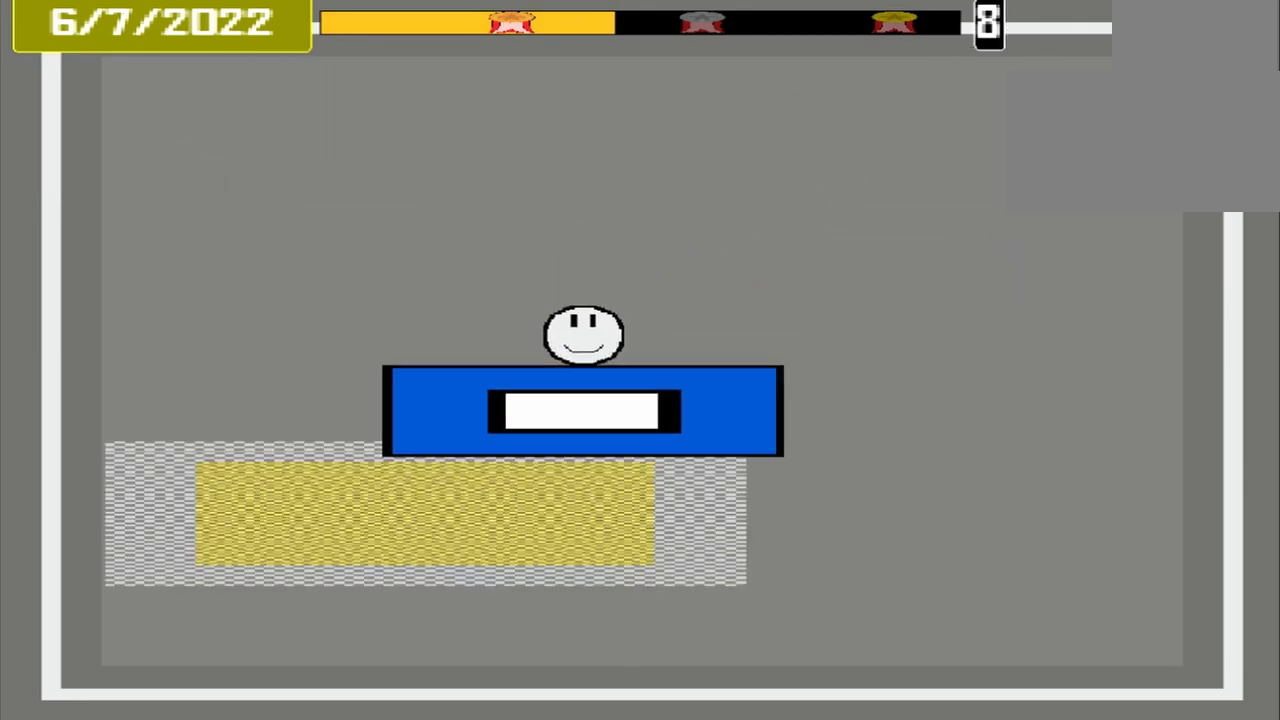
{"buttons": ["CROSS"], "events": [[458, "CROSS", "down"]]}
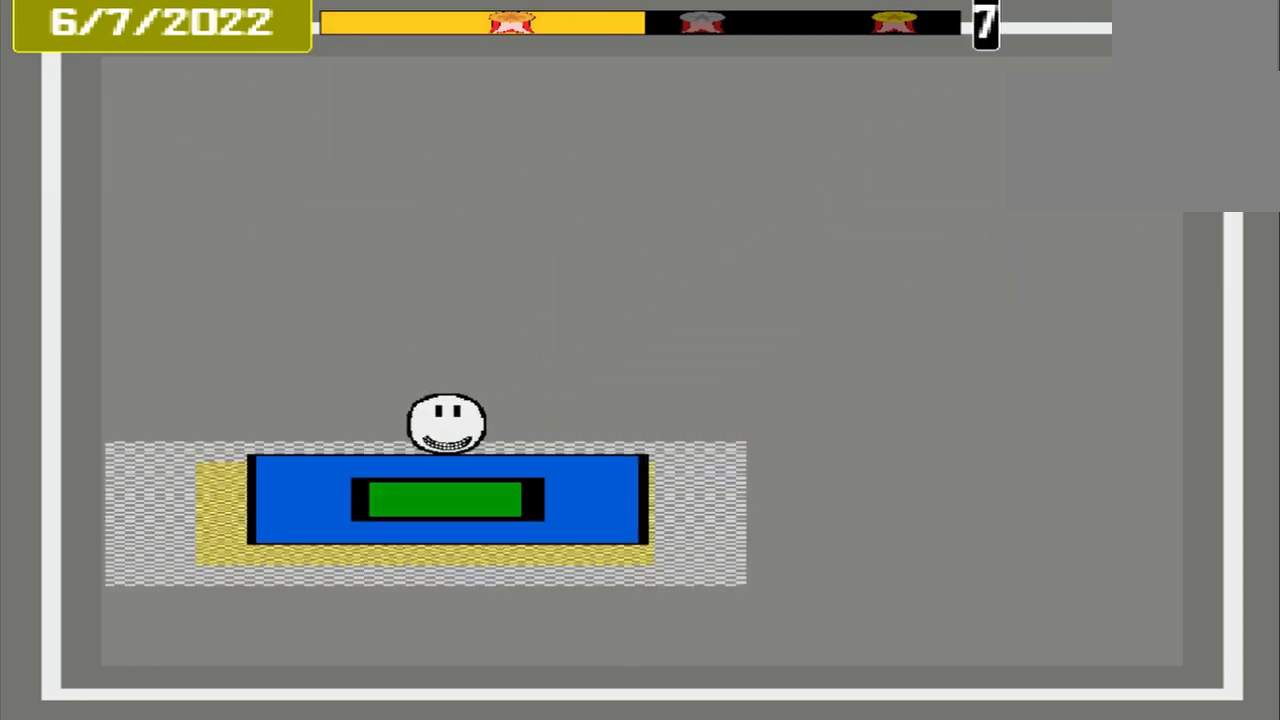
{"buttons": [], "events": [[167, "CROSS", "up"], [417, "DPAD_LEFT", "down"], [500, "DPAD_LEFT", "up"]]}
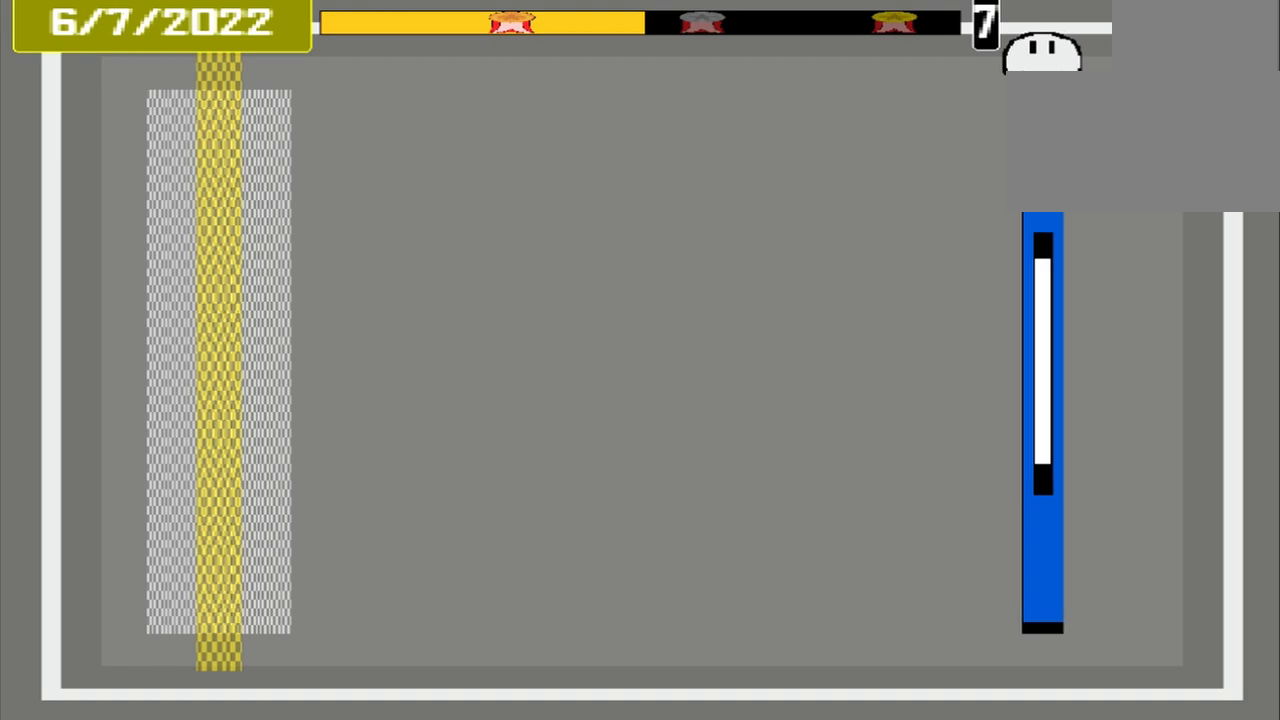
{"buttons": [], "events": []}
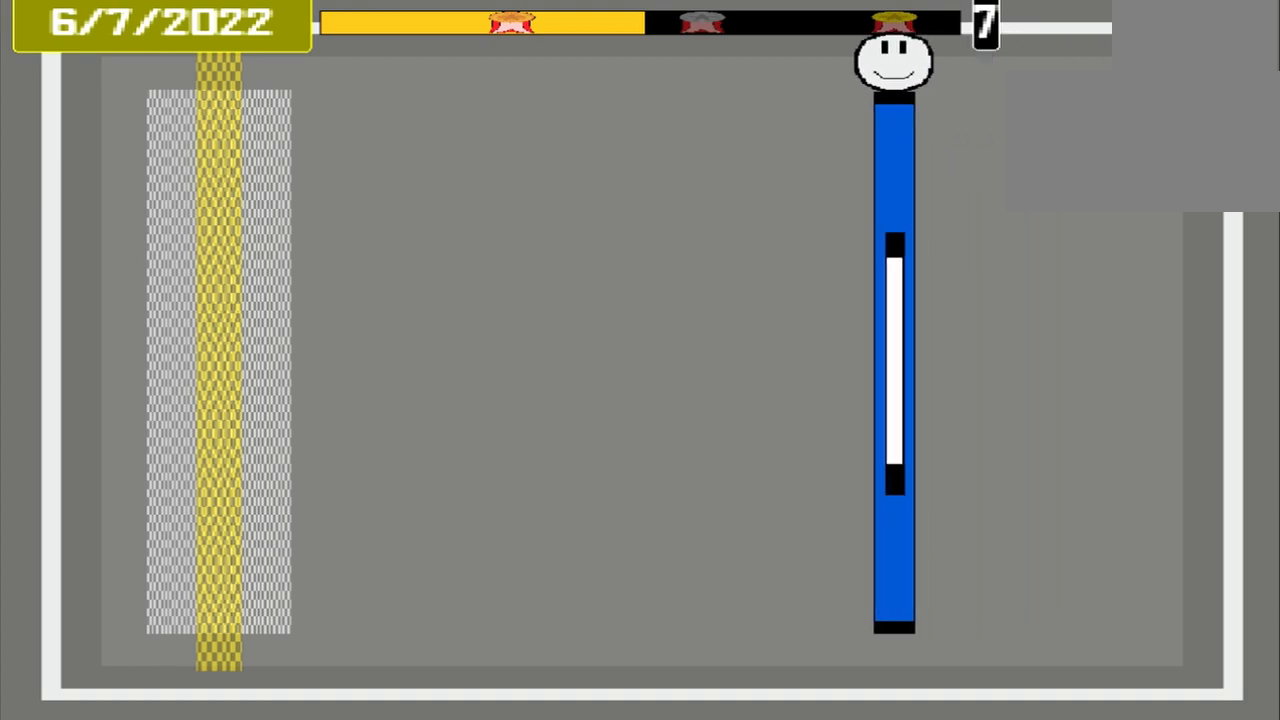
{"buttons": [], "events": []}
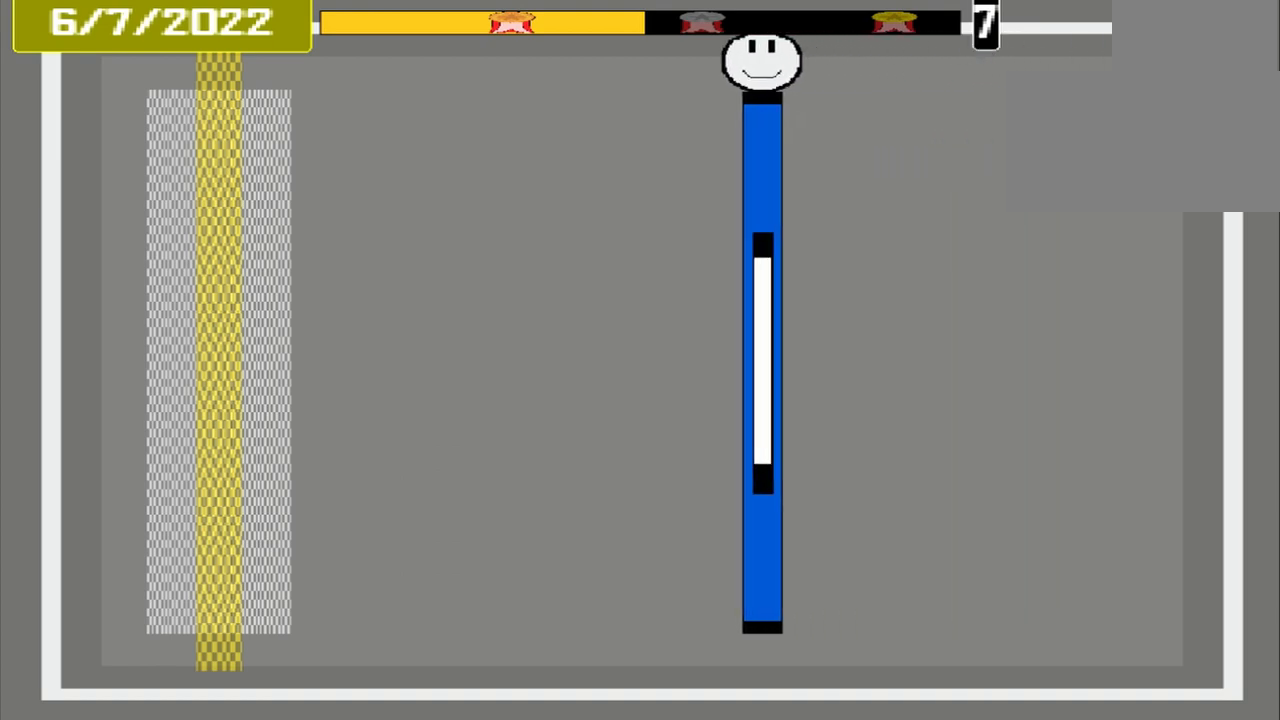
{"buttons": [], "events": []}